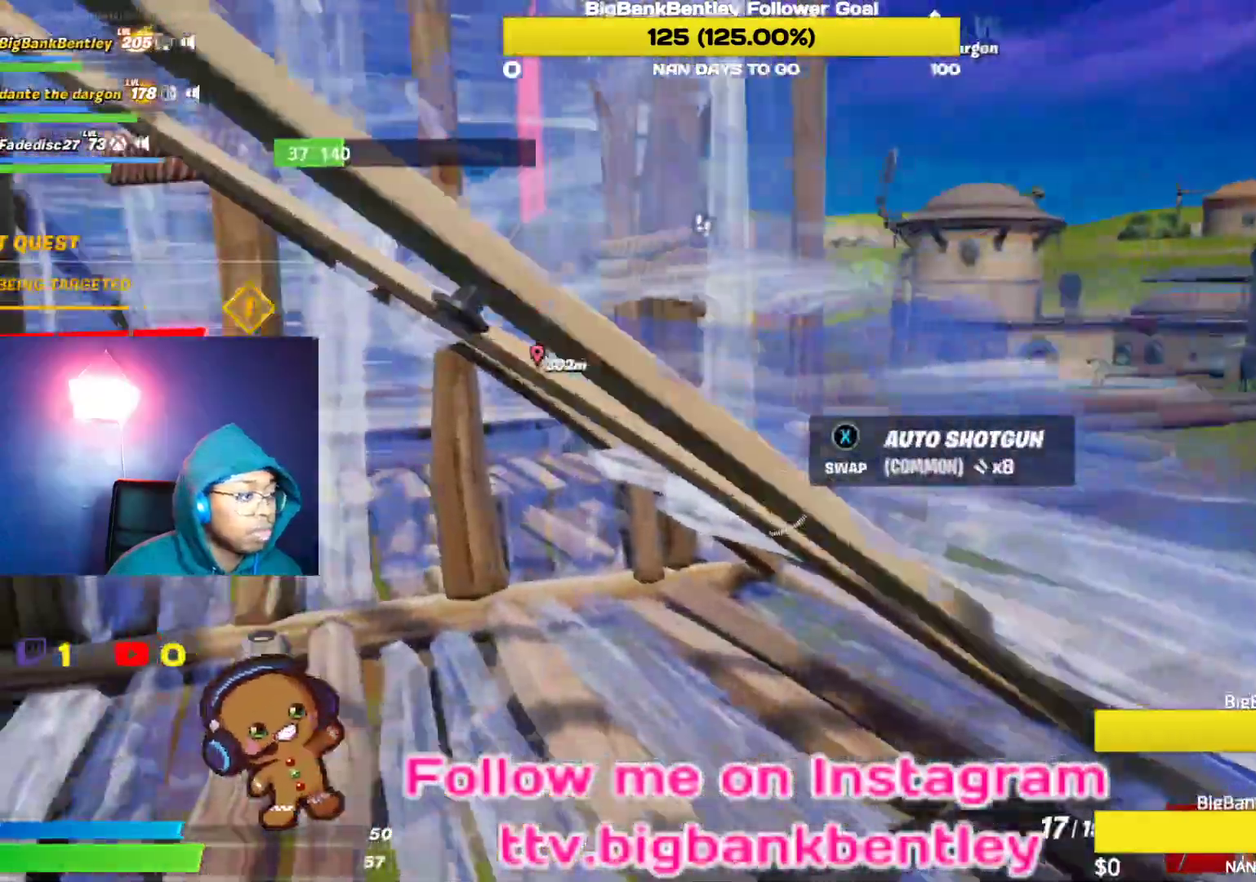
Gameplay with a controller (Xbox layout); each line is a JSON object with the inputs held at the frame after it. "events" lists button and stick changes between this image and that frame as [ms after this image, input, new state], when the widget could be followed in between.
{"buttons": ["R2"], "left_stick": "up-left", "right_stick": "right", "events": [[17, "right_stick", "left"], [50, "L1", "up"], [117, "left_stick", "up-right"], [117, "right_stick", "up-right"], [233, "left_stick", "up-left"], [250, "R2", "down"], [300, "right_stick", "center"], [467, "right_stick", "right"]]}
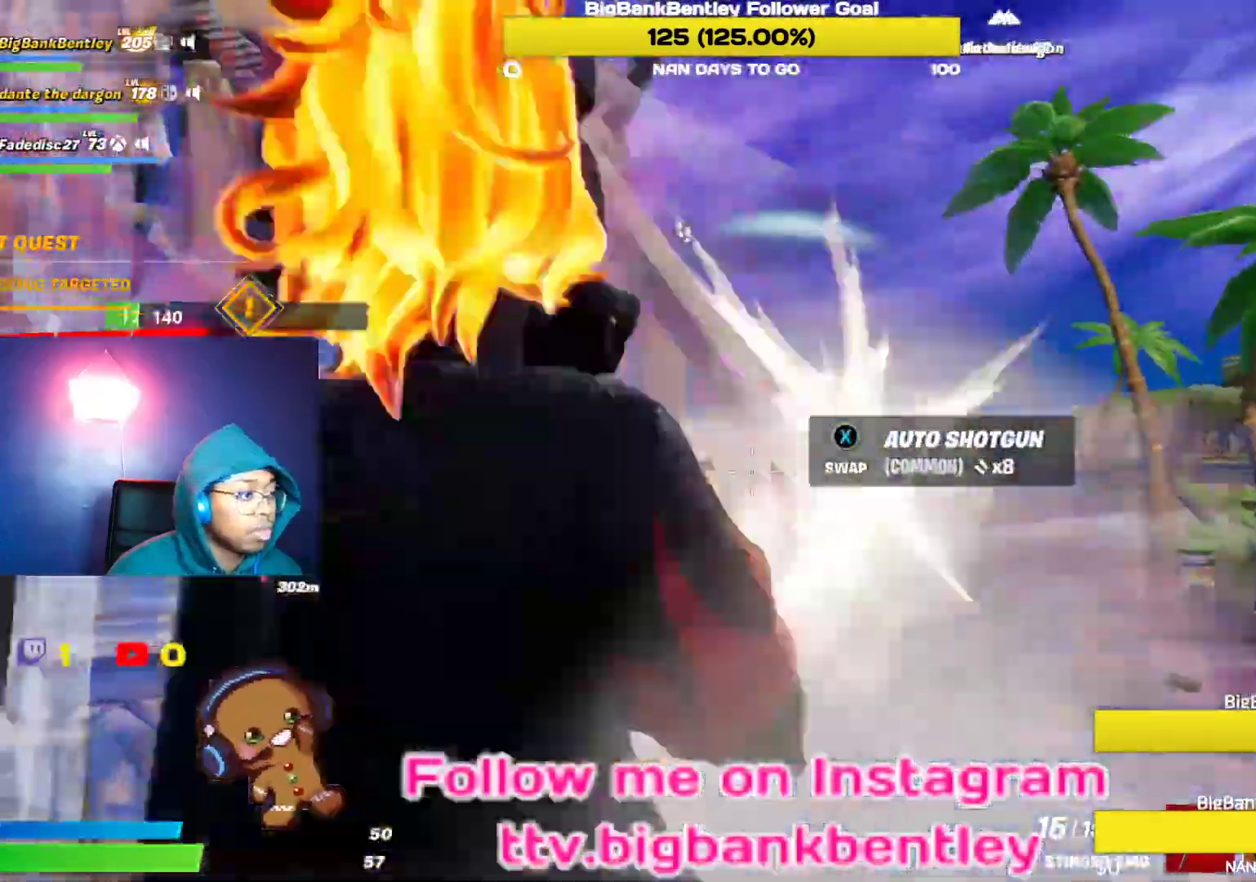
{"buttons": ["R2"], "left_stick": "up-right", "right_stick": "up-left", "events": [[183, "right_stick", "center"], [283, "right_stick", "up"], [350, "left_stick", "up-right"], [450, "right_stick", "up-left"]]}
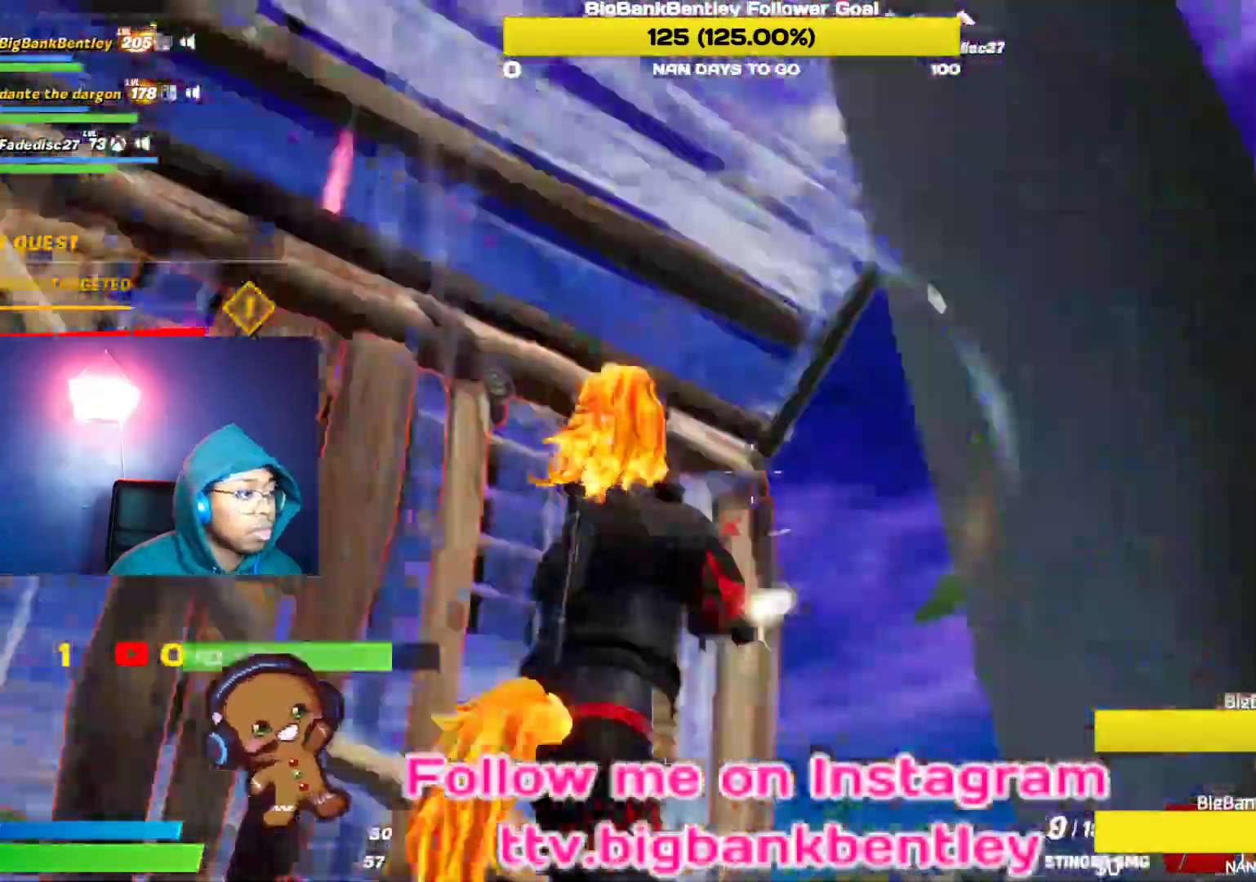
{"buttons": ["R2"], "left_stick": "right", "right_stick": "left", "events": [[100, "left_stick", "right"], [300, "right_stick", "down-left"], [450, "right_stick", "left"]]}
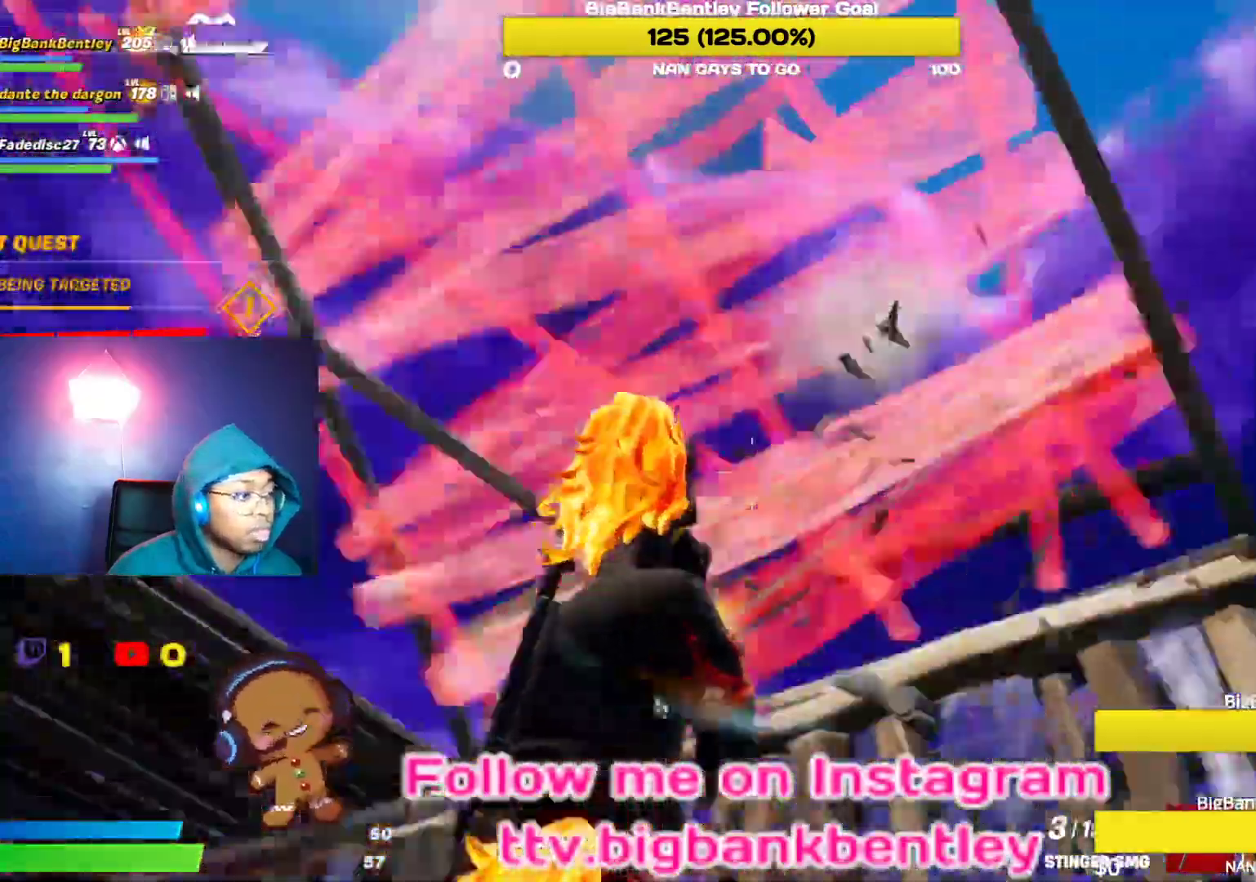
{"buttons": [], "left_stick": "right", "right_stick": "down-left", "events": [[217, "right_stick", "down-left"], [283, "R2", "up"]]}
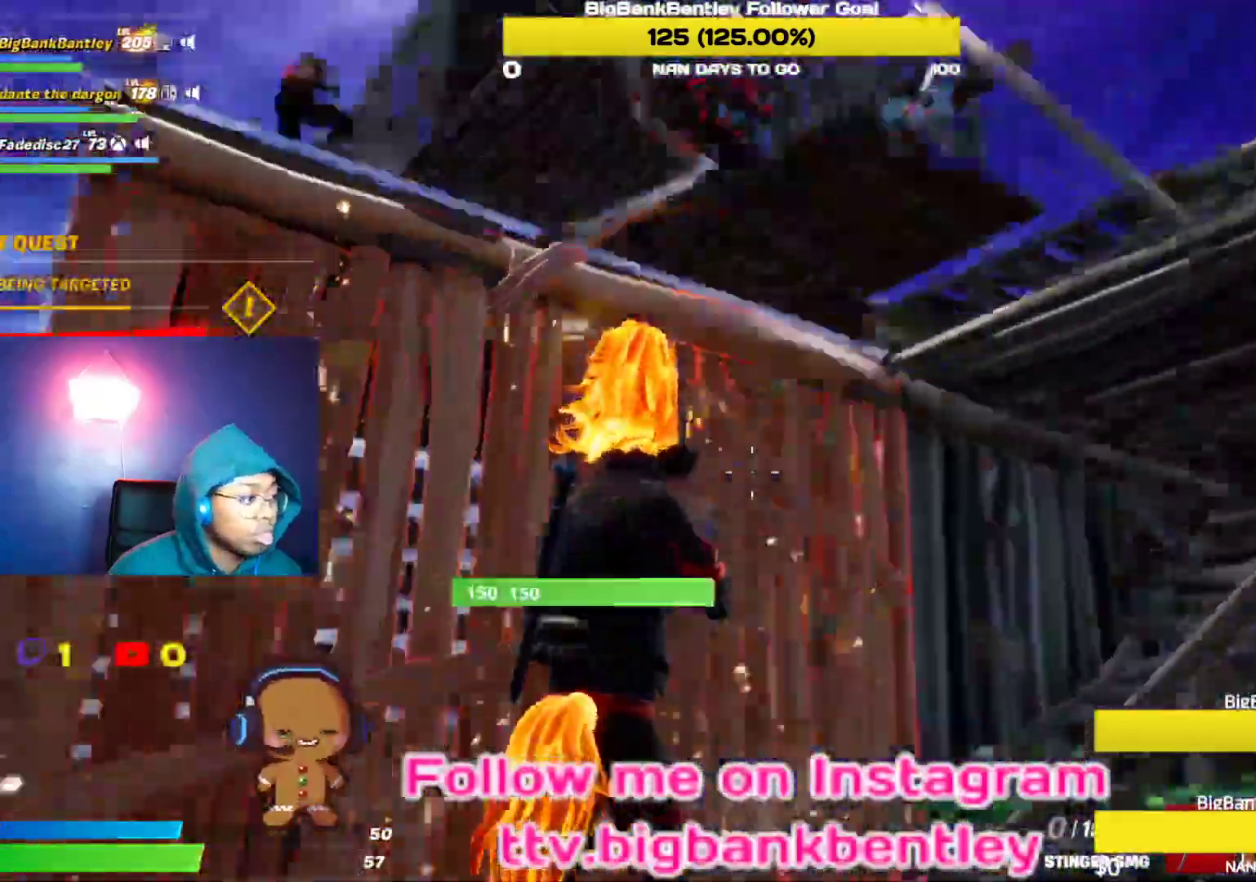
{"buttons": ["B"], "left_stick": "down", "right_stick": "center", "events": [[100, "R1", "down"], [167, "right_stick", "up"], [200, "R1", "up"], [233, "left_stick", "down-right"], [283, "right_stick", "center"], [333, "left_stick", "down"], [350, "B", "down"]]}
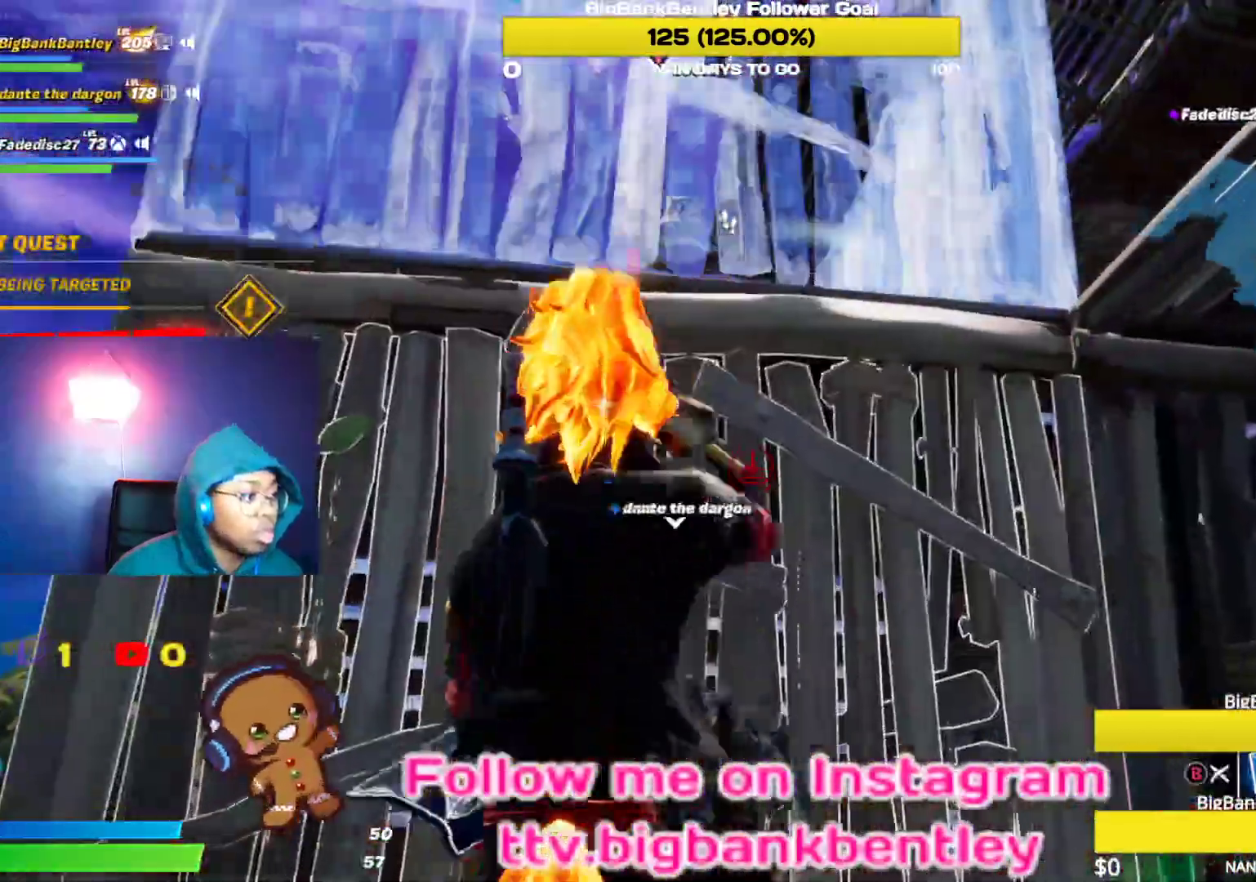
{"buttons": [], "left_stick": "right", "right_stick": "down-left", "events": [[83, "B", "up"], [117, "right_stick", "down"], [233, "A", "down"], [233, "left_stick", "down-right"], [233, "right_stick", "center"], [350, "A", "up"], [400, "right_stick", "down-left"], [450, "left_stick", "right"]]}
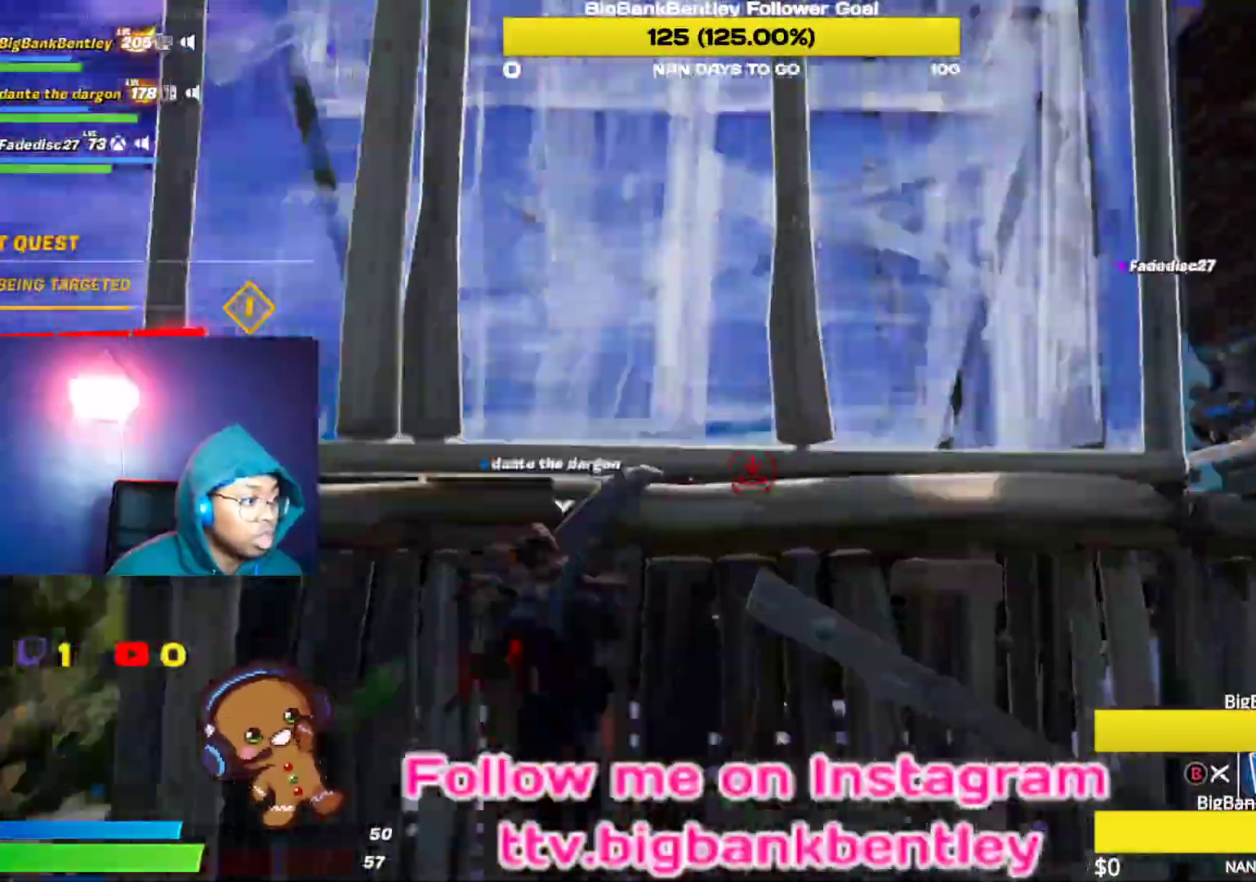
{"buttons": [], "left_stick": "up-left", "right_stick": "up-right", "events": [[83, "L2", "down"], [83, "left_stick", "up-right"], [133, "right_stick", "center"], [250, "right_stick", "up-right"], [383, "L2", "up"], [383, "left_stick", "up-left"]]}
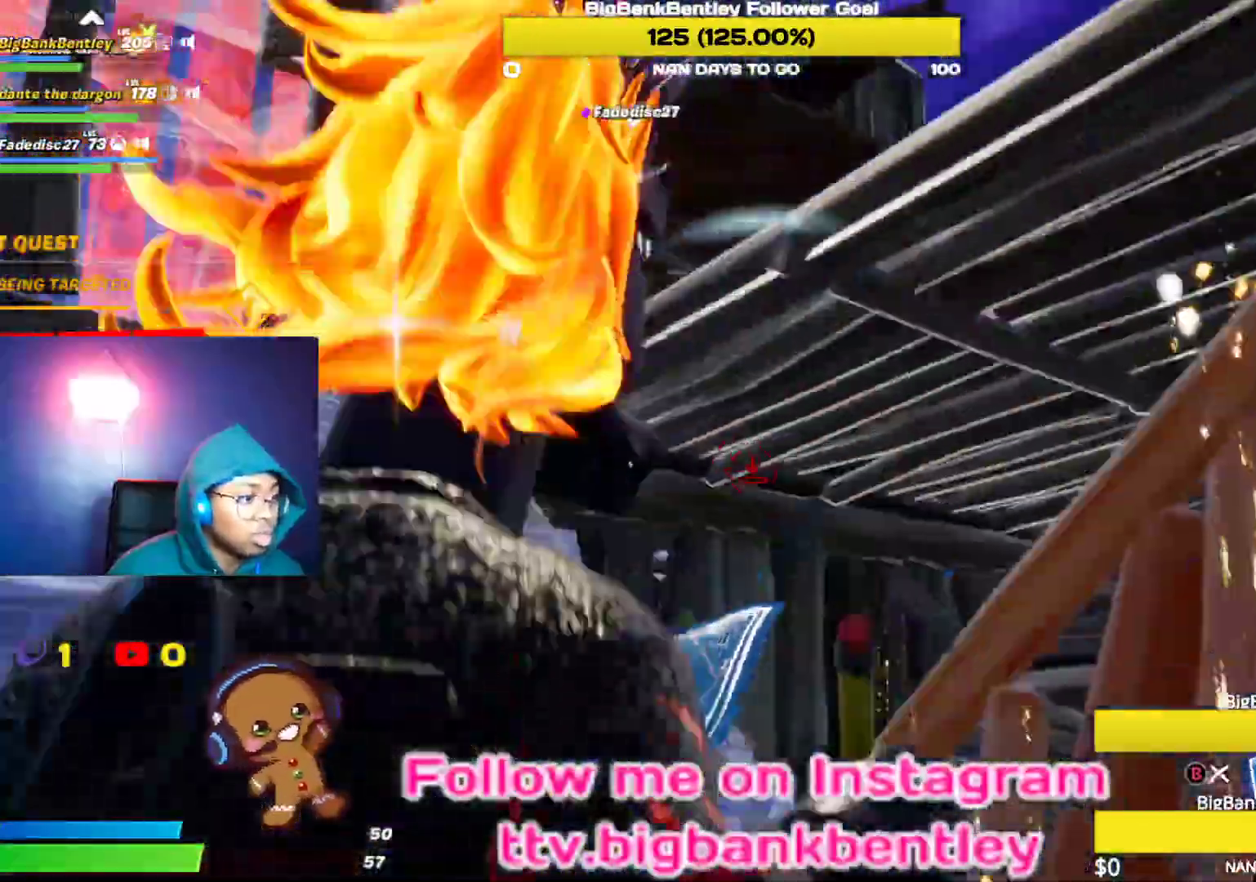
{"buttons": ["A"], "left_stick": "up-right", "right_stick": "center", "events": [[33, "right_stick", "center"], [133, "right_stick", "right"], [367, "right_stick", "center"], [450, "A", "down"], [483, "left_stick", "up-right"]]}
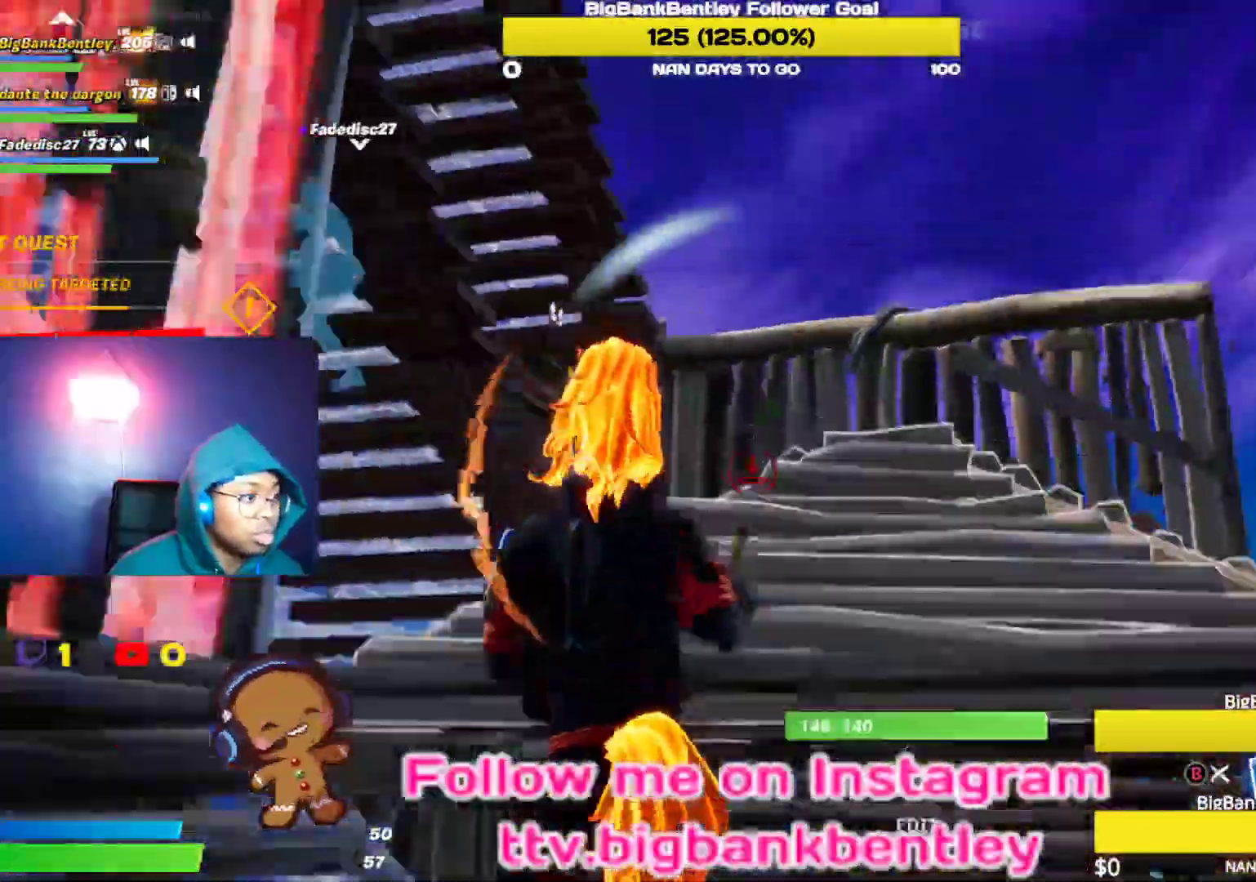
{"buttons": [], "left_stick": "up-right", "right_stick": "center", "events": [[33, "A", "up"], [117, "L2", "down"], [183, "right_stick", "down-right"], [283, "right_stick", "center"], [367, "B", "down"], [383, "L2", "up"], [467, "B", "up"]]}
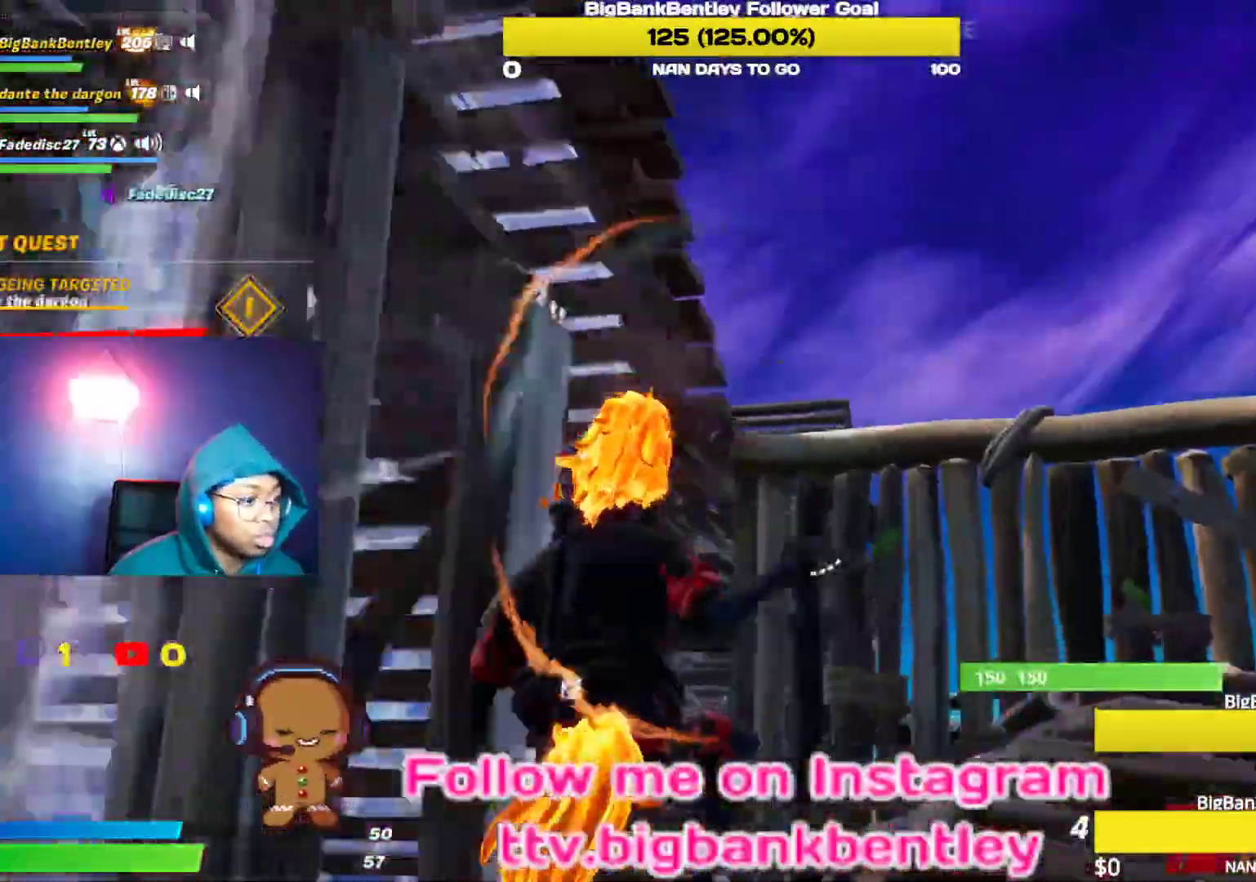
{"buttons": [], "left_stick": "right", "right_stick": "left", "events": [[217, "right_stick", "left"], [283, "left_stick", "right"]]}
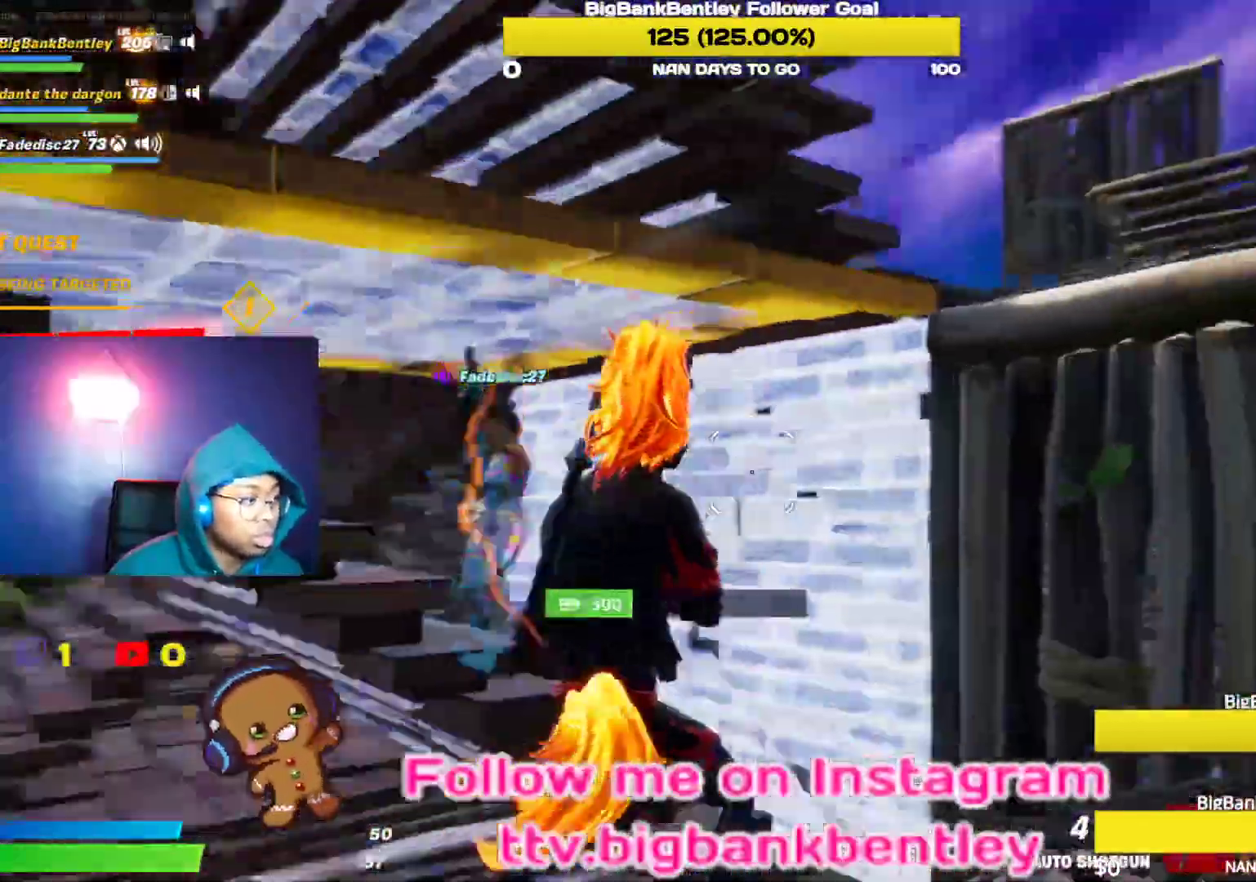
{"buttons": [], "left_stick": "left", "right_stick": "center", "events": [[100, "left_stick", "down-right"], [283, "left_stick", "down-left"], [300, "right_stick", "center"], [367, "A", "down"], [450, "left_stick", "left"], [467, "A", "up"]]}
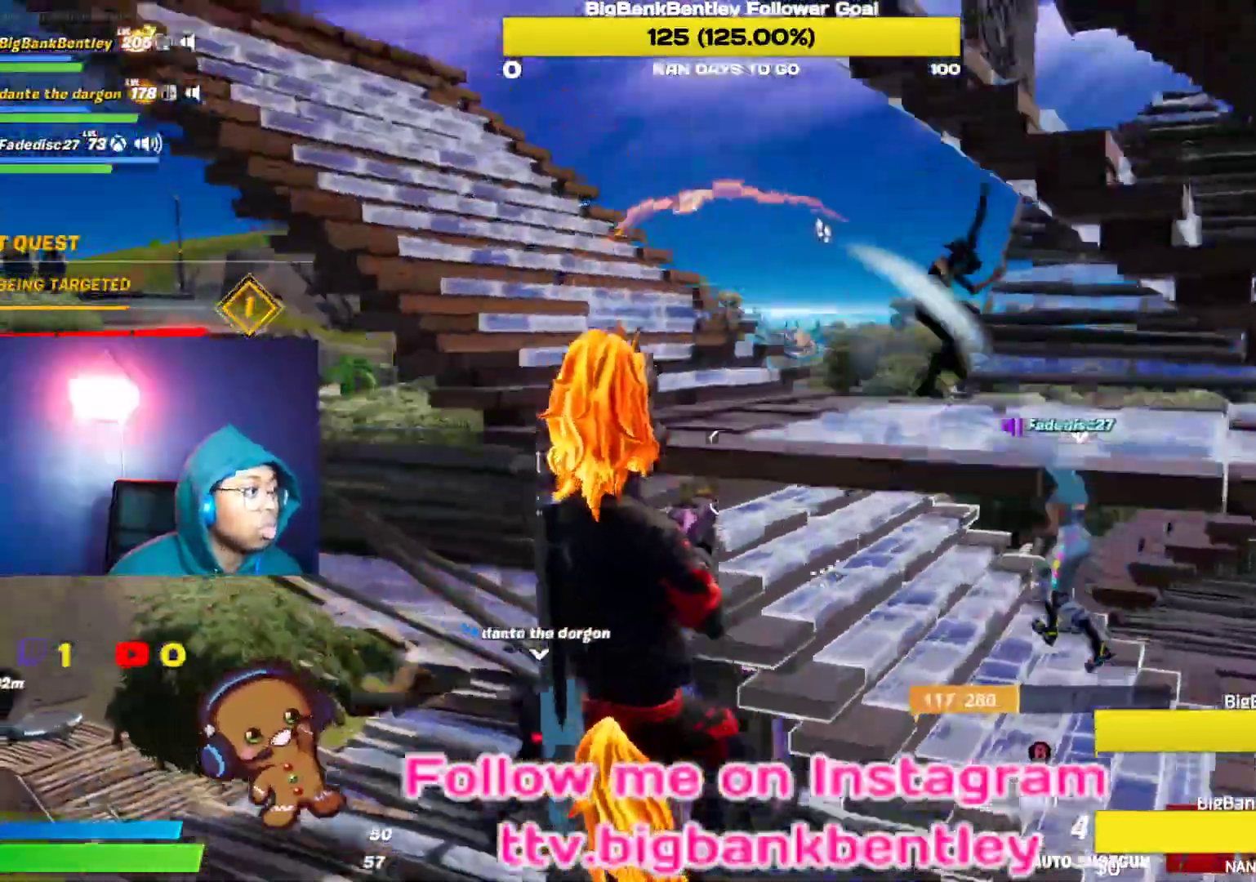
{"buttons": [], "left_stick": "up-right", "right_stick": "right"}
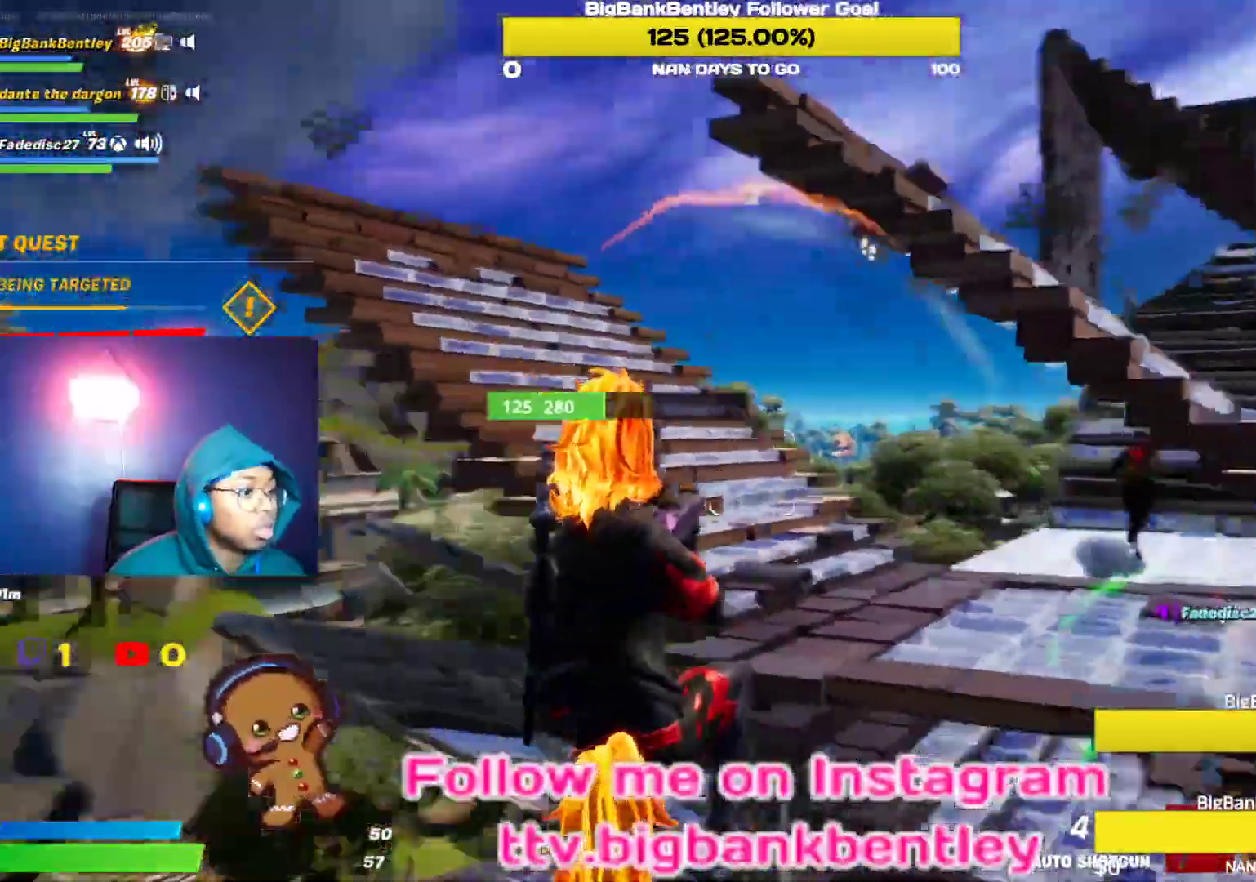
{"buttons": [], "left_stick": "up-left", "right_stick": "center", "events": [[50, "right_stick", "up-right"], [183, "right_stick", "right"], [300, "left_stick", "up-left"], [350, "right_stick", "center"], [433, "A", "down"], [483, "A", "up"]]}
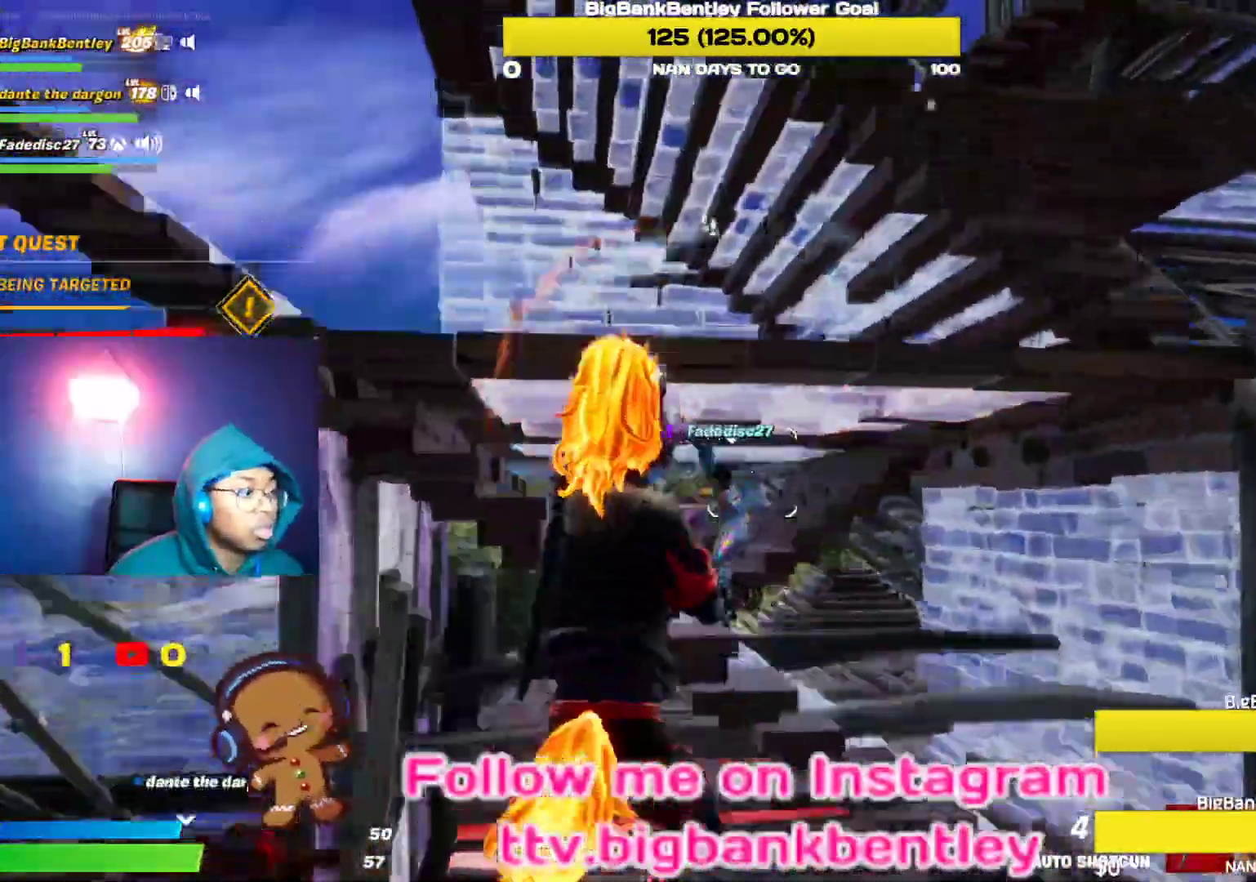
{"buttons": [], "left_stick": "up", "right_stick": "left", "events": [[133, "right_stick", "down-left"], [283, "left_stick", "up"], [317, "right_stick", "center"], [500, "right_stick", "left"]]}
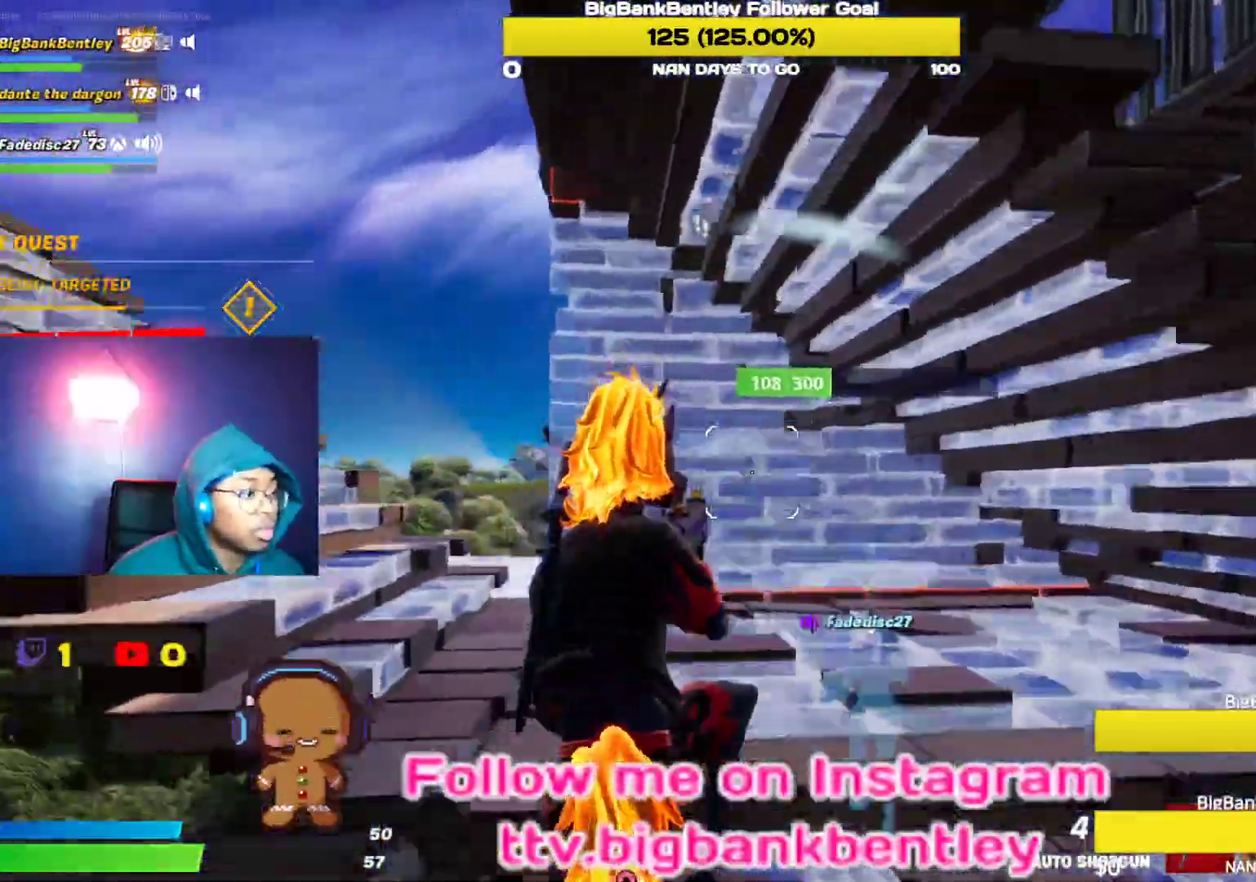
{"buttons": [], "left_stick": "down-right", "right_stick": "center"}
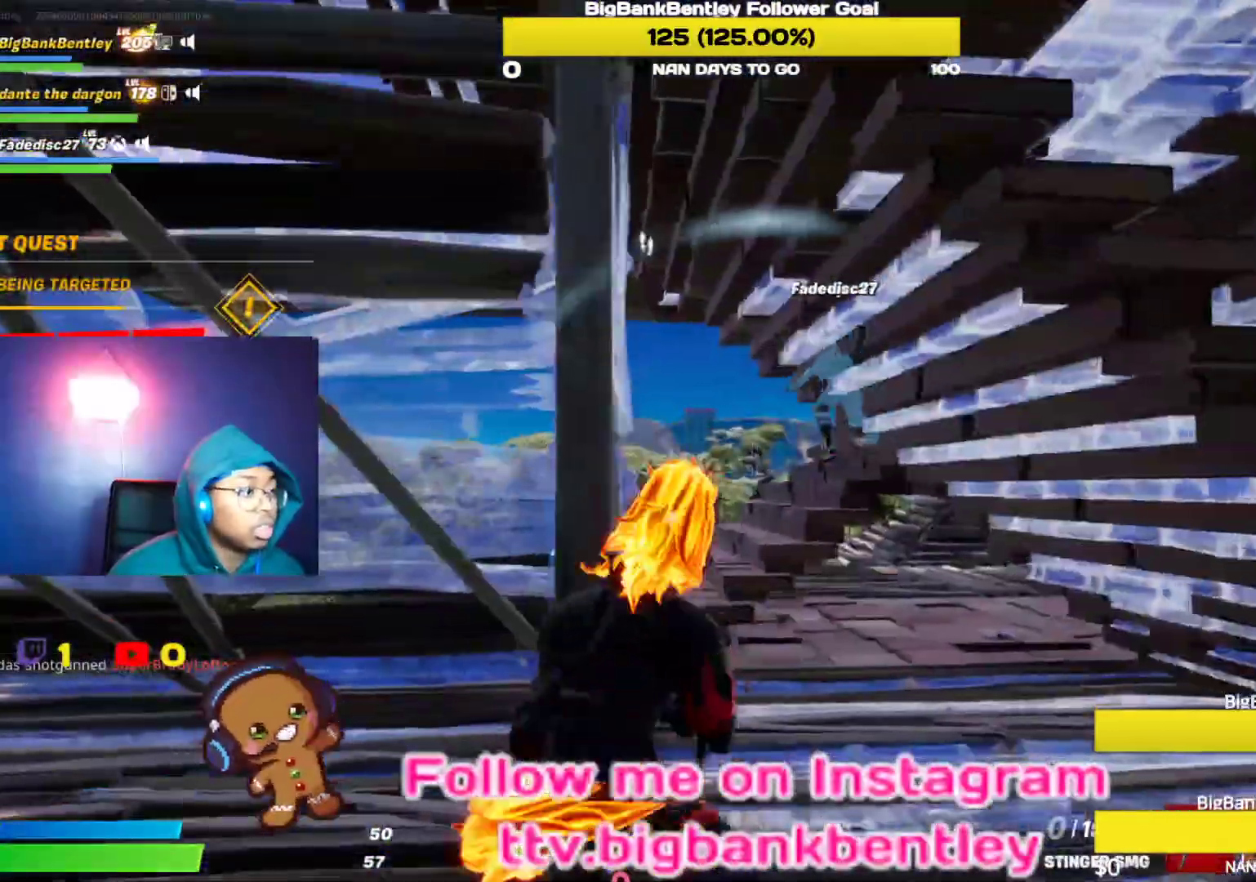
{"buttons": [], "left_stick": "down-right", "right_stick": "center", "events": [[50, "right_stick", "left"], [100, "left_stick", "down"], [233, "right_stick", "center"], [317, "X", "down"], [383, "X", "up"], [500, "left_stick", "down-right"]]}
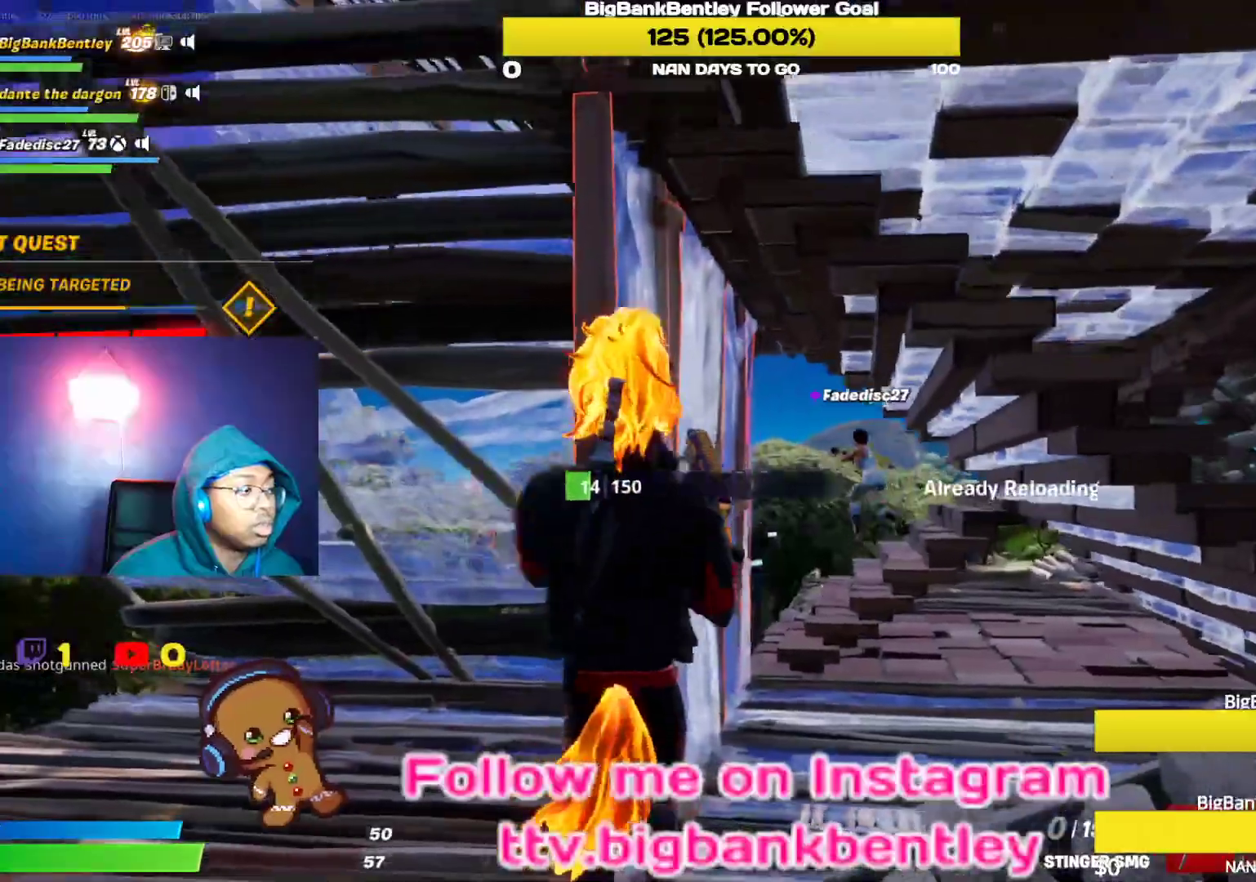
{"buttons": ["DPAD_LEFT"], "left_stick": "center", "right_stick": "left", "events": [[17, "right_stick", "left"], [217, "right_stick", "center"], [283, "A", "down"], [367, "A", "up"], [383, "left_stick", "center"], [450, "right_stick", "left"], [500, "DPAD_LEFT", "down"]]}
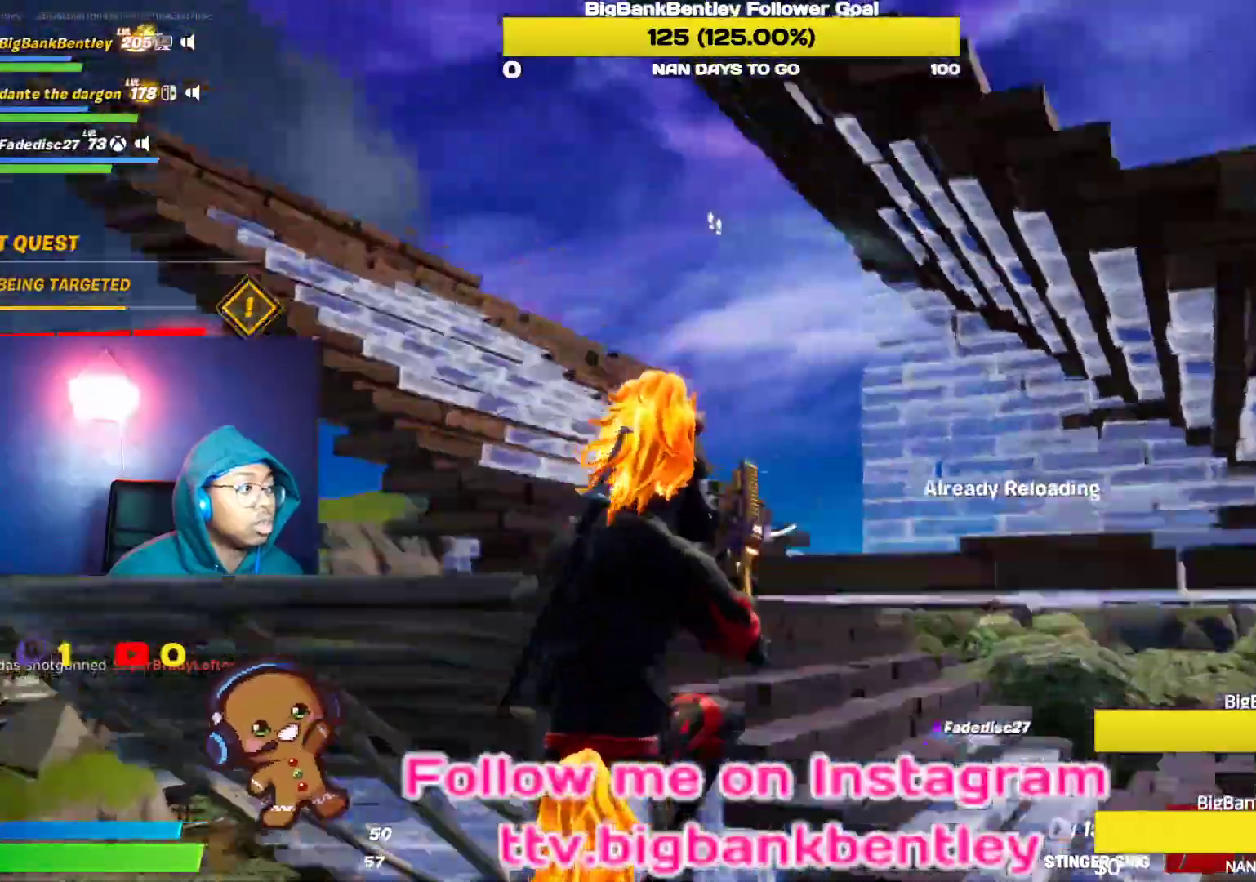
{"buttons": [], "left_stick": "up", "right_stick": "center", "events": [[100, "DPAD_LEFT", "up"], [167, "DPAD_LEFT", "down"], [183, "right_stick", "center"], [250, "DPAD_LEFT", "up"], [450, "left_stick", "up"]]}
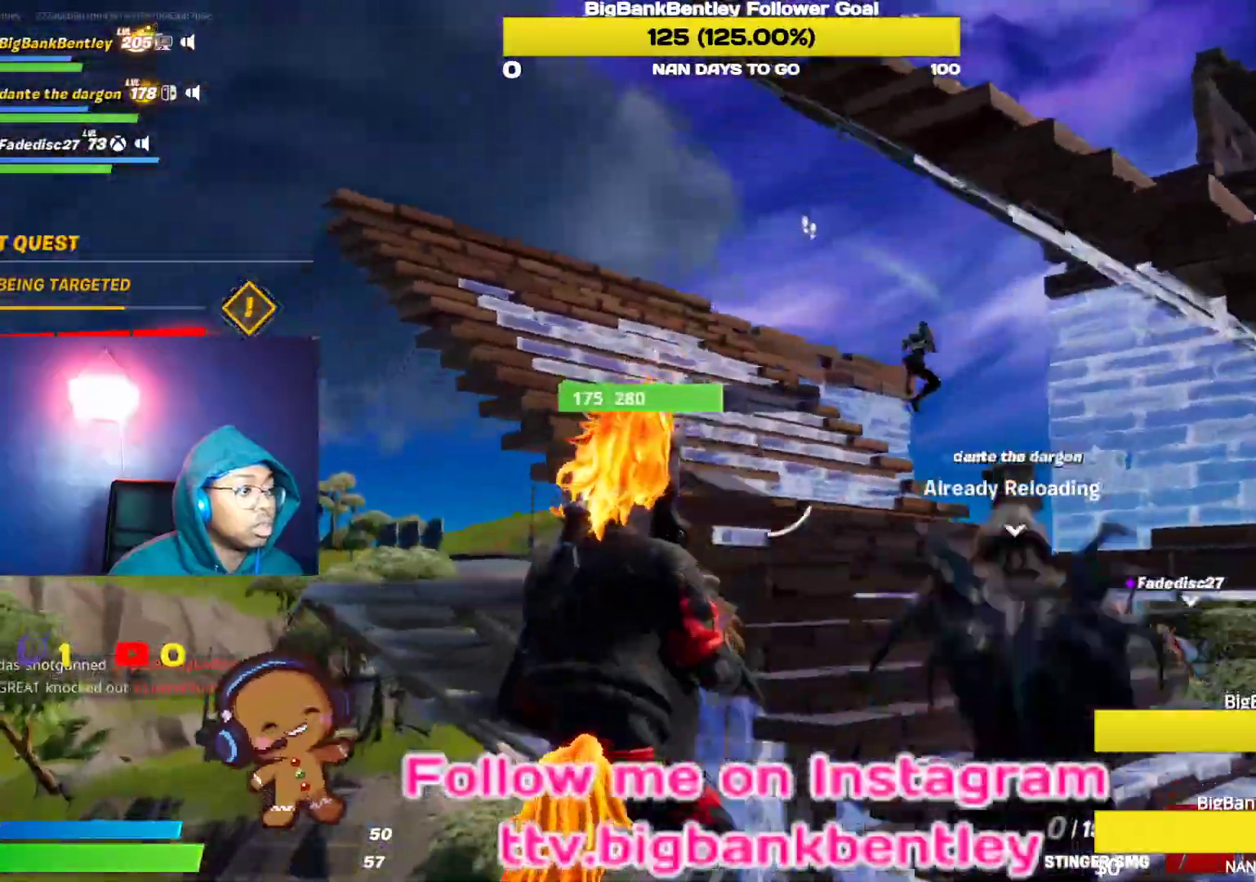
{"buttons": ["A"], "left_stick": "up-left", "right_stick": "center", "events": [[17, "left_stick", "up-right"], [100, "right_stick", "right"], [217, "left_stick", "up-left"], [267, "right_stick", "down-right"], [367, "right_stick", "center"], [483, "A", "down"]]}
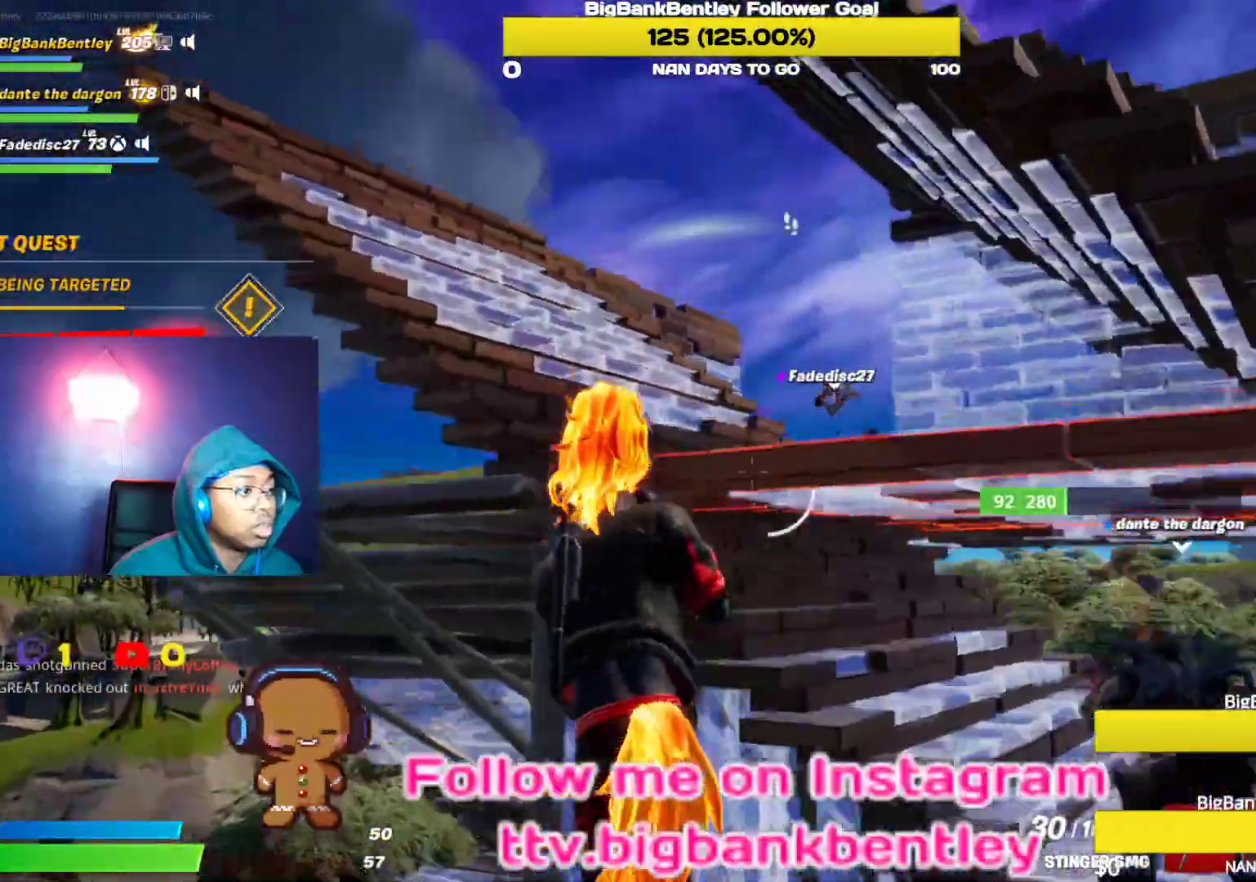
{"buttons": [], "left_stick": "down", "right_stick": "center", "events": [[50, "left_stick", "down-right"], [83, "A", "up"], [133, "R1", "down"], [250, "R1", "up"], [283, "right_stick", "right"], [383, "left_stick", "down"], [467, "right_stick", "center"]]}
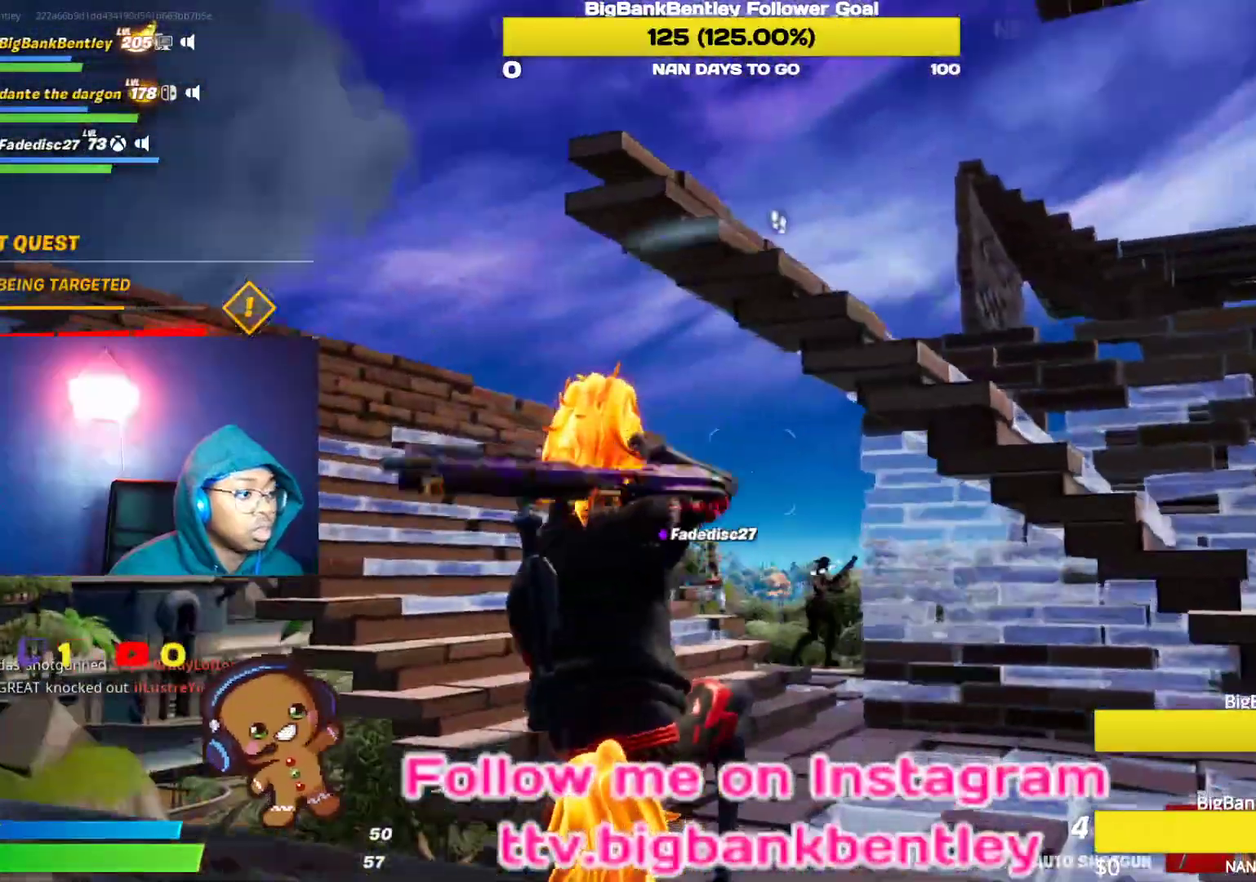
{"buttons": [], "left_stick": "up-left", "right_stick": "center", "events": [[67, "left_stick", "right"], [83, "right_stick", "right"], [183, "R2", "down"], [200, "left_stick", "up-right"], [233, "right_stick", "center"], [300, "R2", "up"], [383, "left_stick", "up-left"]]}
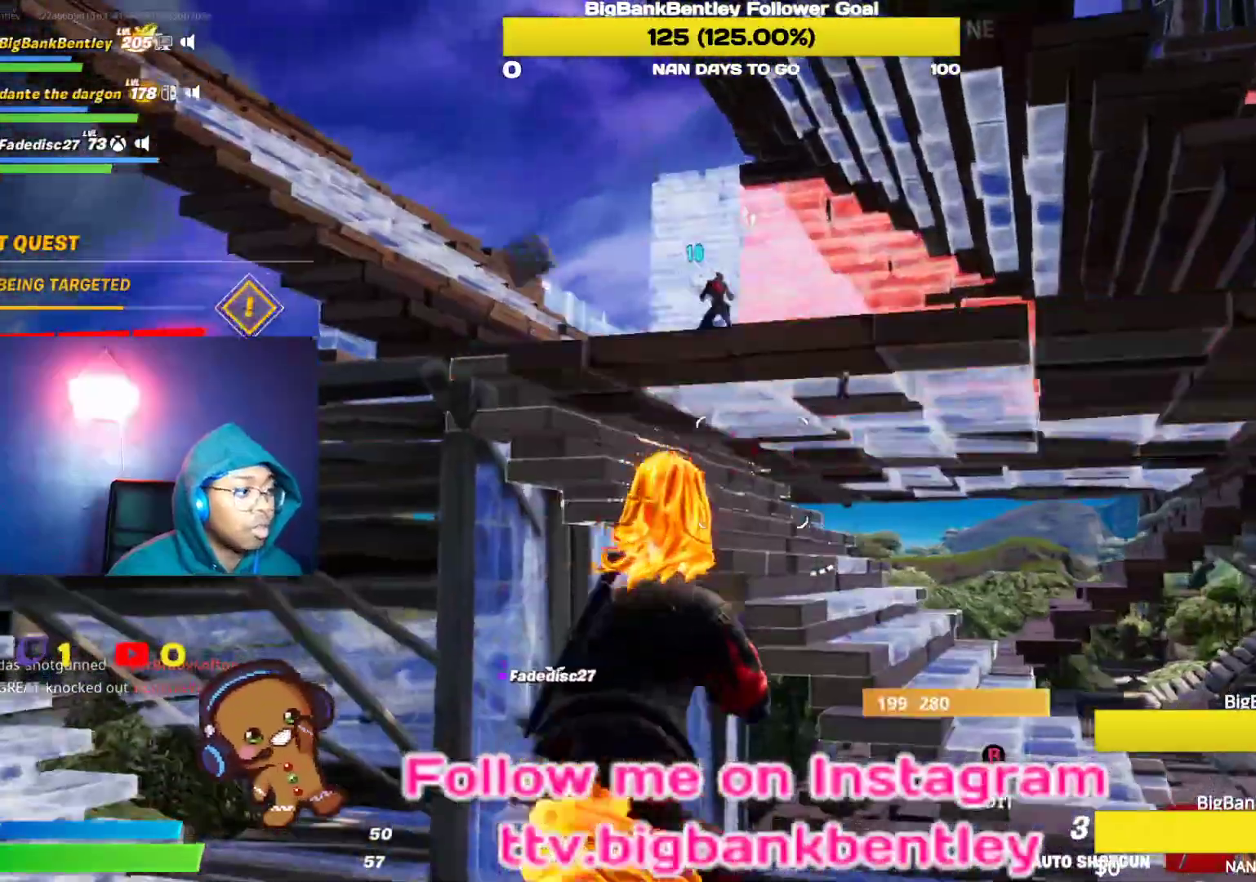
{"buttons": [], "left_stick": "right", "right_stick": "up-left", "events": [[217, "A", "down"], [233, "left_stick", "up"], [300, "A", "up"], [367, "left_stick", "up-right"], [467, "right_stick", "up-left"], [500, "left_stick", "right"]]}
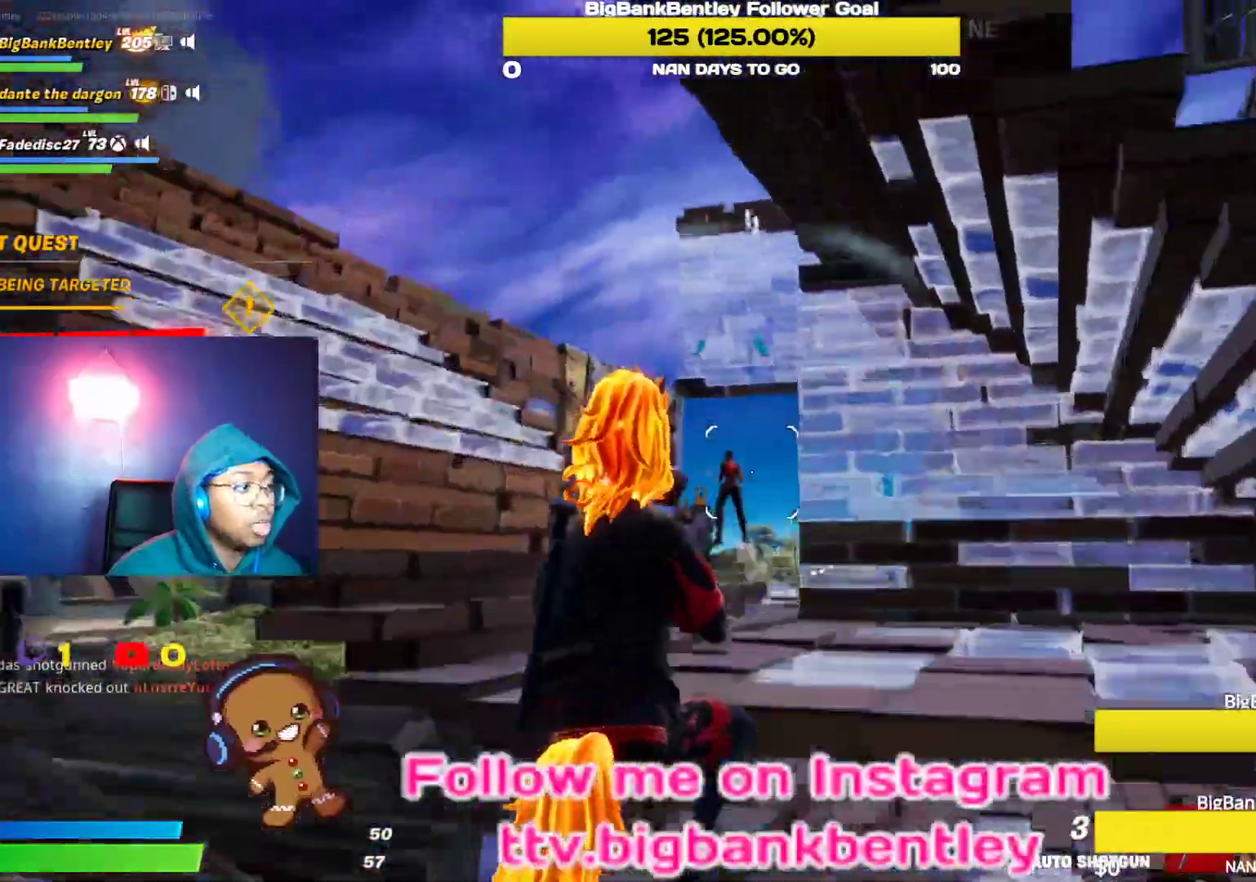
{"buttons": [], "left_stick": "down-right", "right_stick": "center", "events": [[100, "R2", "down"], [150, "R2", "up"], [167, "R2", "down"], [167, "right_stick", "down-left"], [283, "right_stick", "center"], [317, "R2", "up"], [417, "left_stick", "down-right"]]}
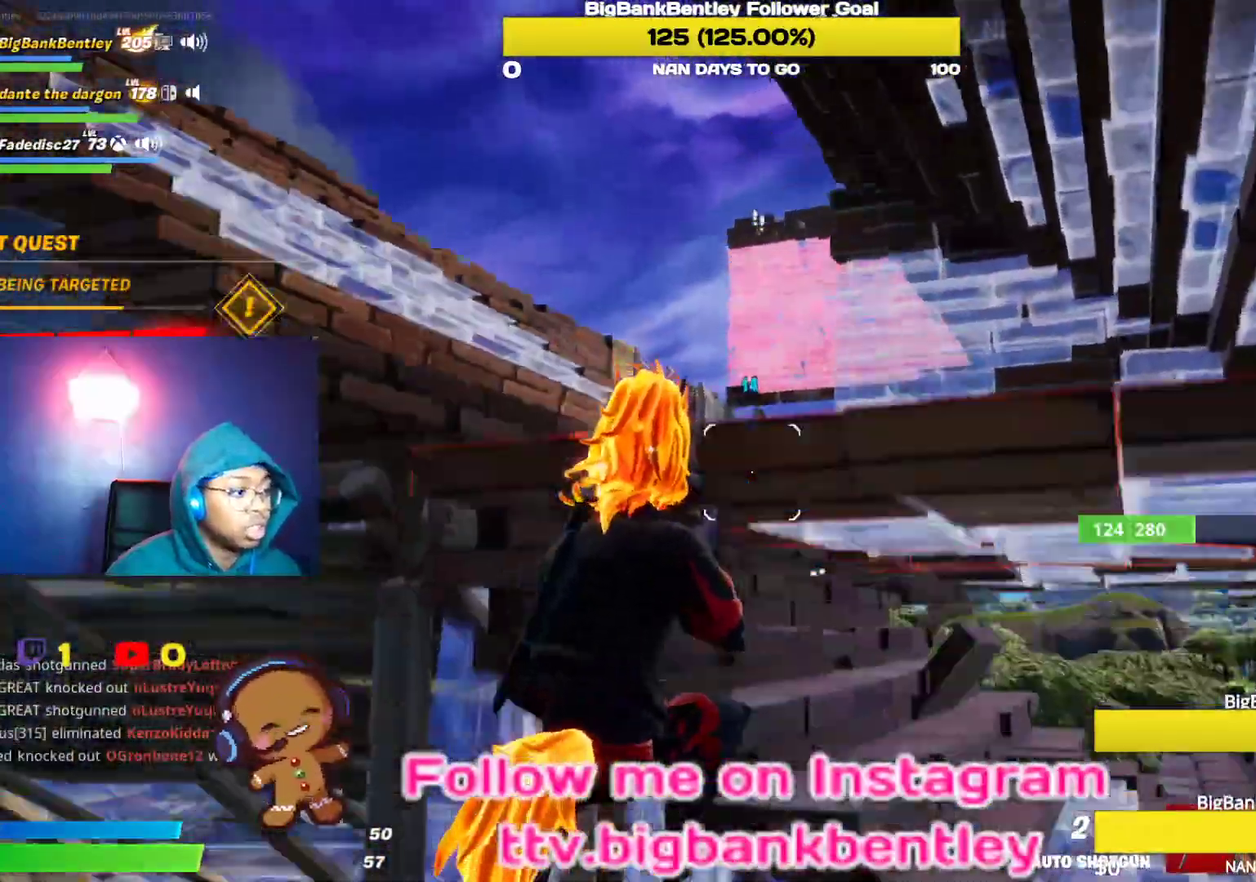
{"buttons": [], "left_stick": "down-right", "right_stick": "right", "events": [[117, "right_stick", "left"], [183, "left_stick", "down"], [200, "right_stick", "down-left"], [333, "right_stick", "center"], [417, "right_stick", "right"], [467, "left_stick", "down-right"]]}
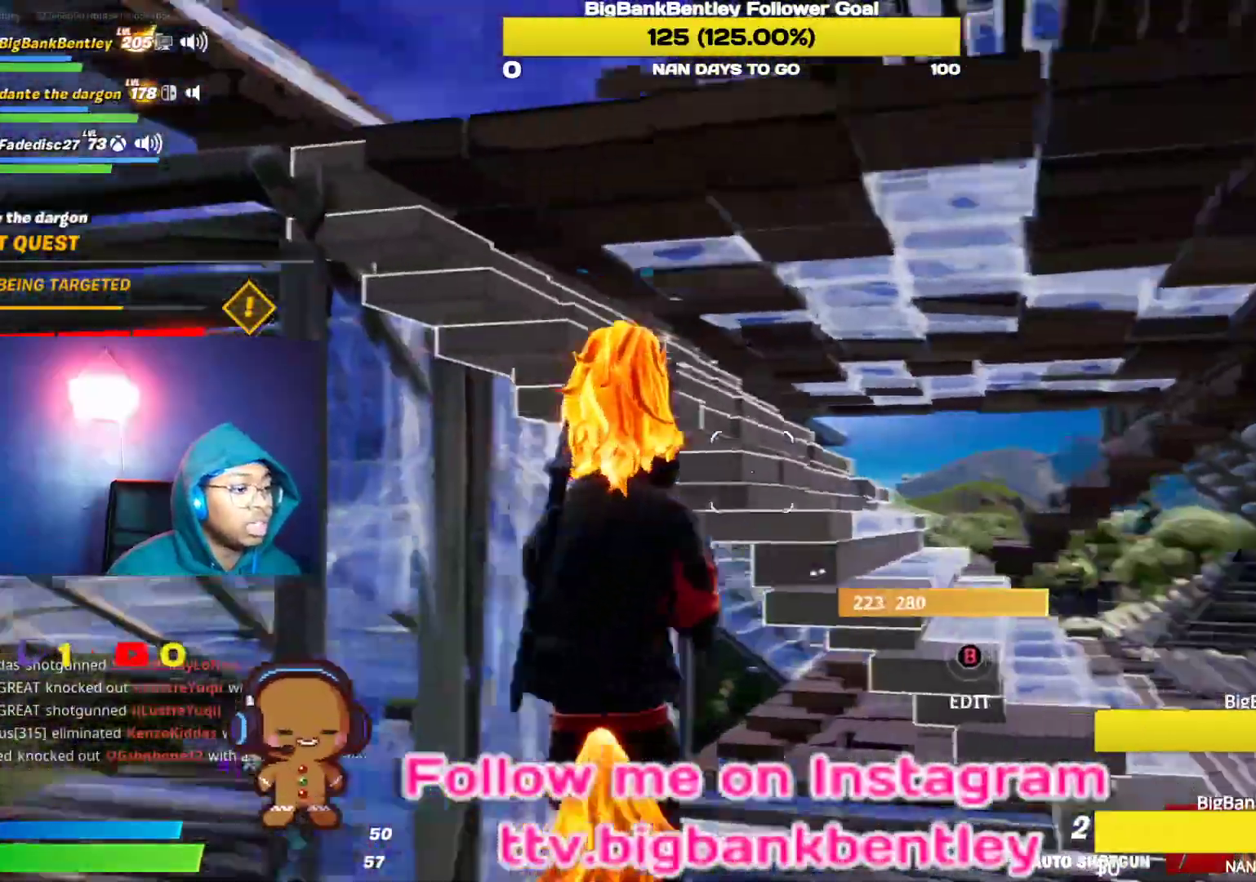
{"buttons": [], "left_stick": "up-right", "right_stick": "center", "events": [[17, "left_stick", "right"], [100, "right_stick", "center"], [233, "left_stick", "up-right"]]}
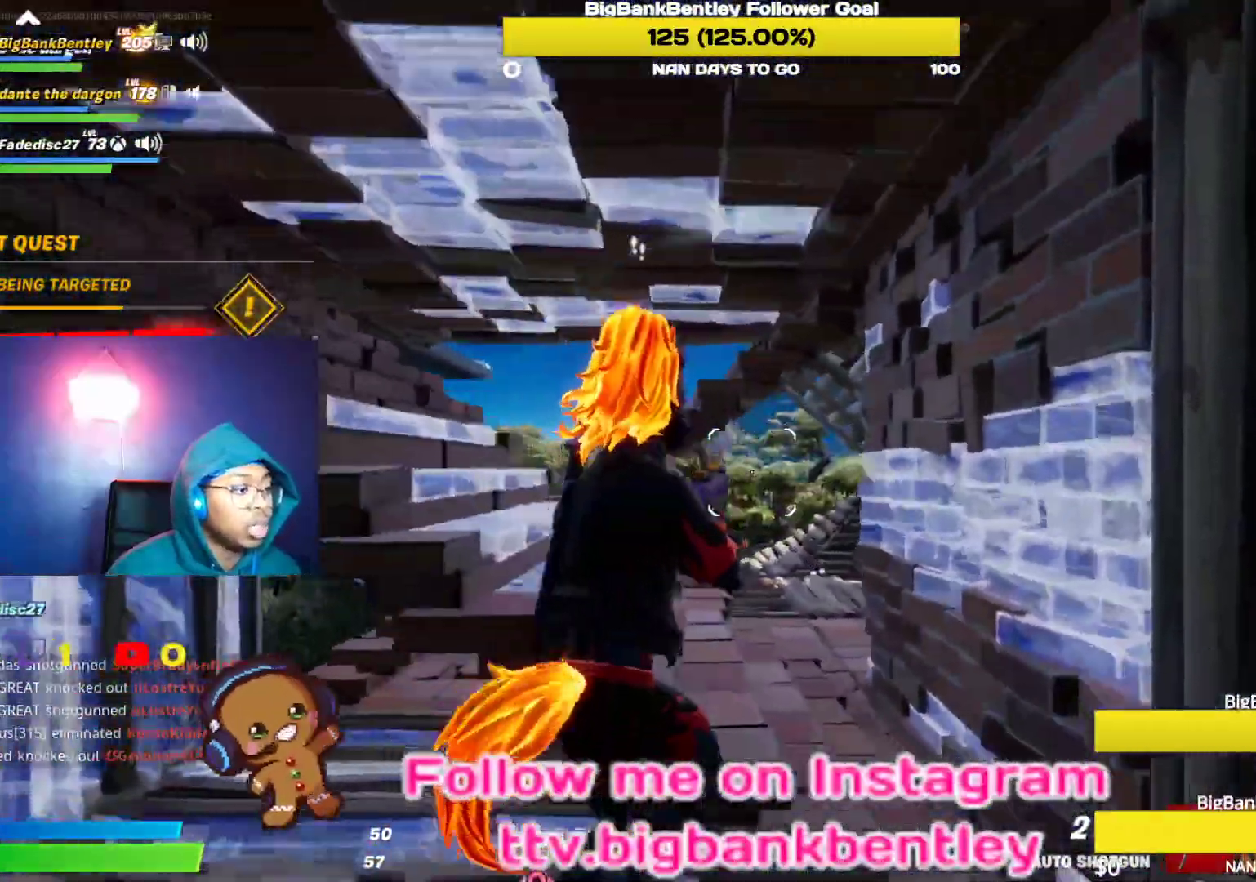
{"buttons": [], "left_stick": "down-left", "right_stick": "left", "events": [[217, "left_stick", "down"], [250, "right_stick", "left"], [500, "left_stick", "down-left"]]}
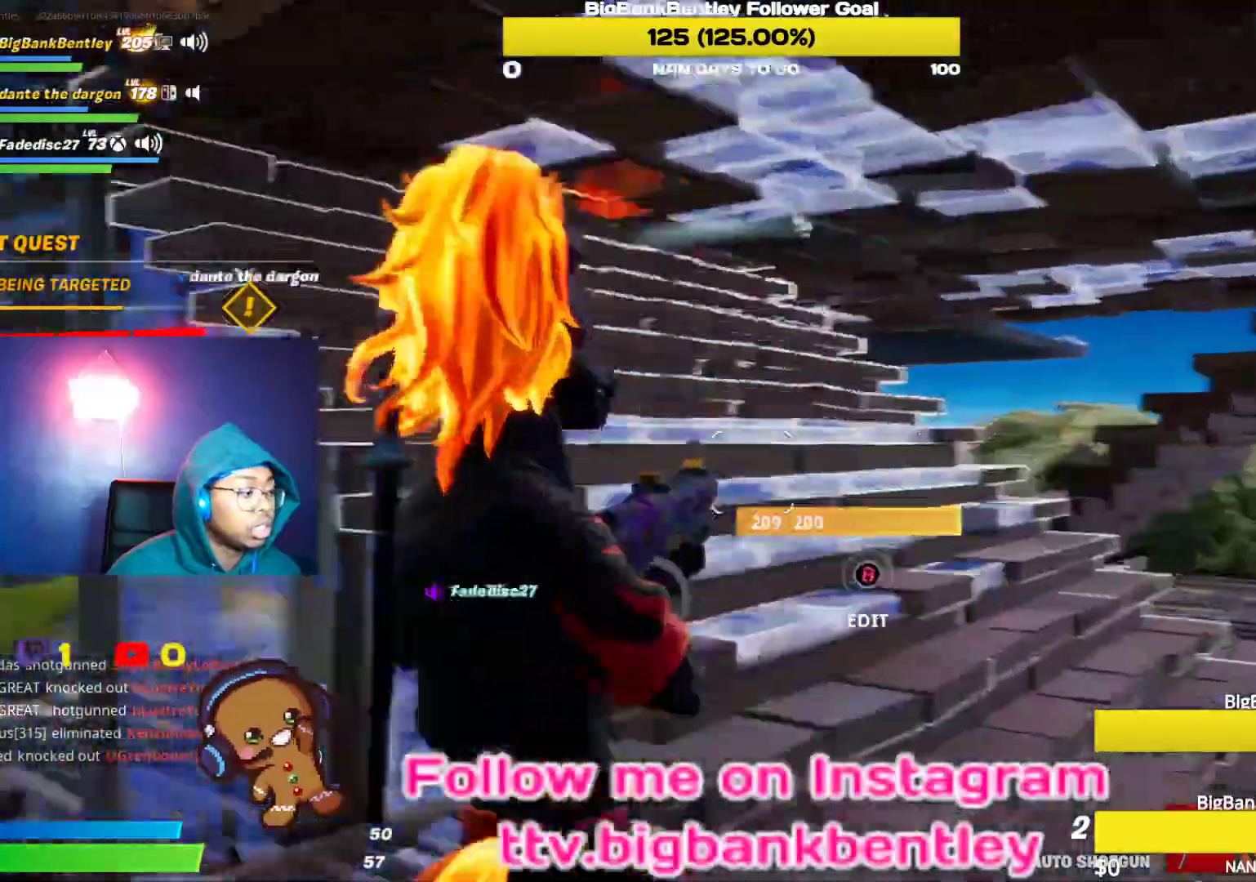
{"buttons": [], "left_stick": "up-left", "right_stick": "center", "events": [[133, "left_stick", "left"], [217, "right_stick", "center"], [233, "left_stick", "up-left"], [267, "B", "down"], [367, "B", "up"]]}
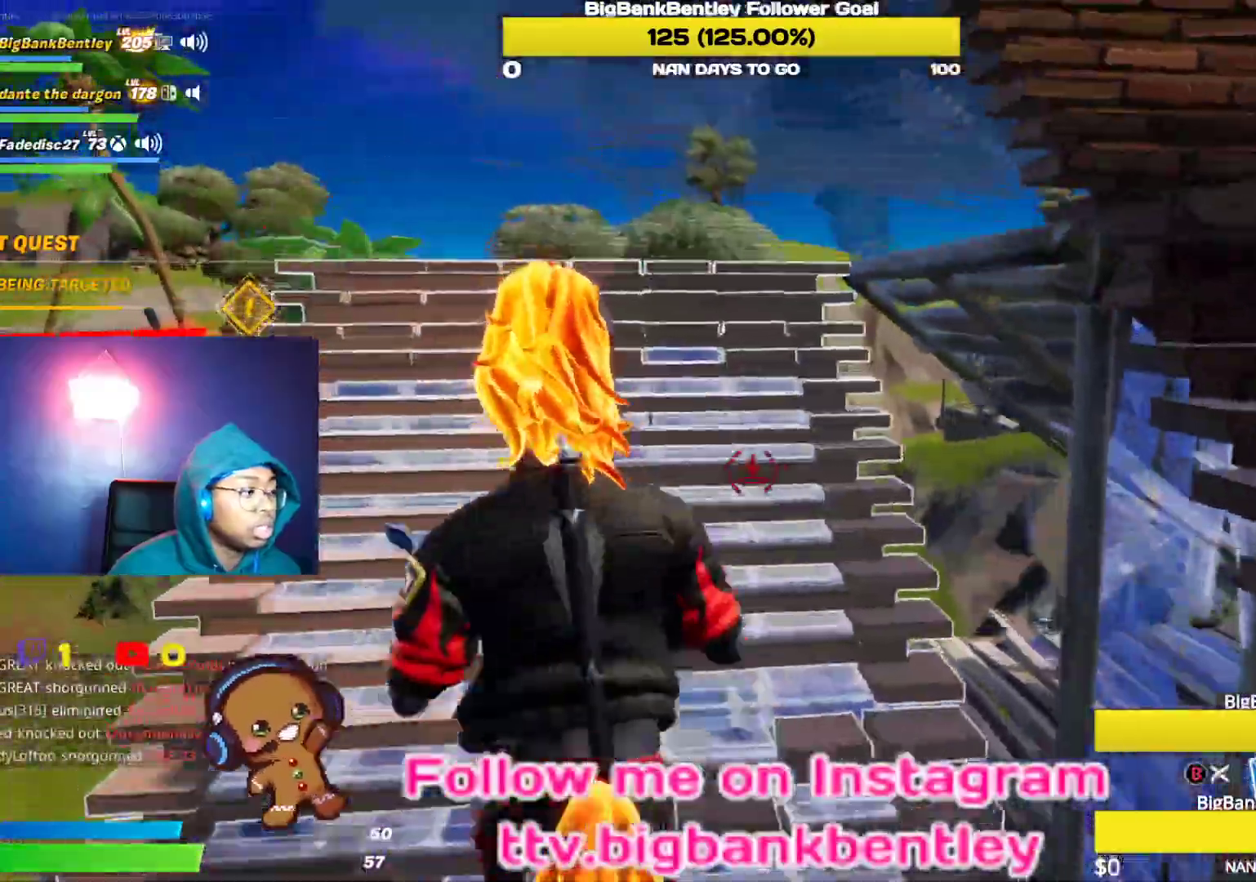
{"buttons": [], "left_stick": "up", "right_stick": "up"}
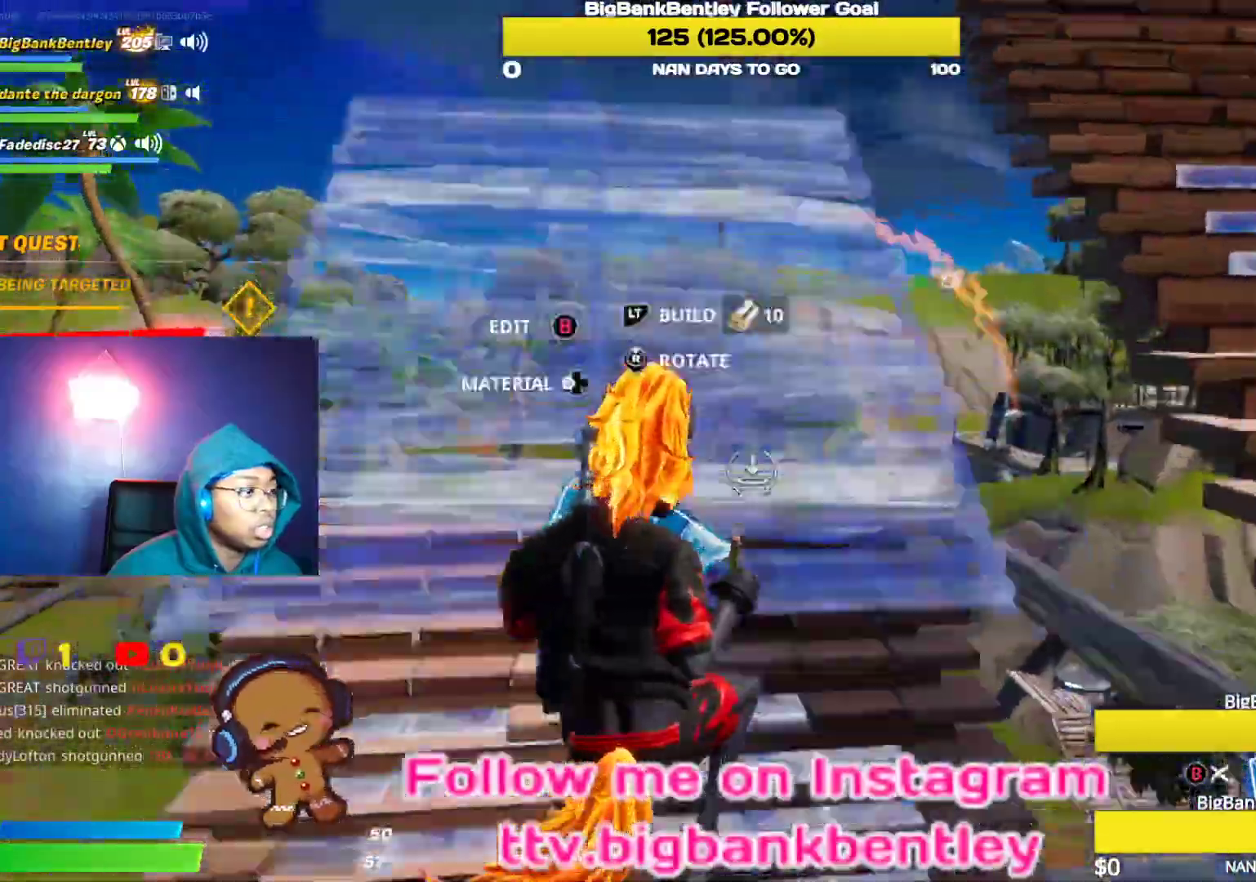
{"buttons": [], "left_stick": "up-left", "right_stick": "right", "events": [[17, "left_stick", "up-left"], [33, "L2", "down"], [167, "right_stick", "center"], [283, "L2", "up"], [283, "right_stick", "right"]]}
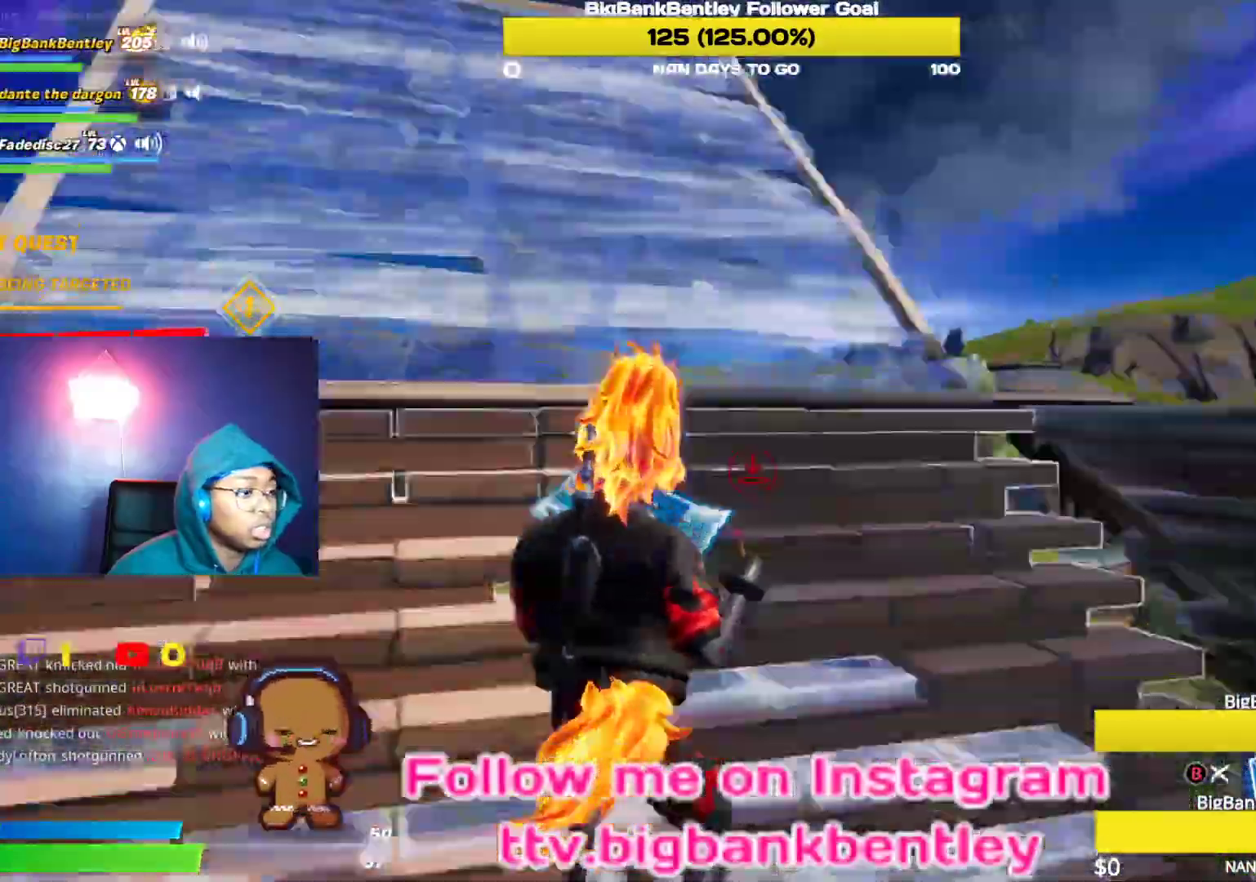
{"buttons": [], "left_stick": "up-left", "right_stick": "center", "events": [[300, "right_stick", "center"], [400, "A", "down"], [450, "A", "up"]]}